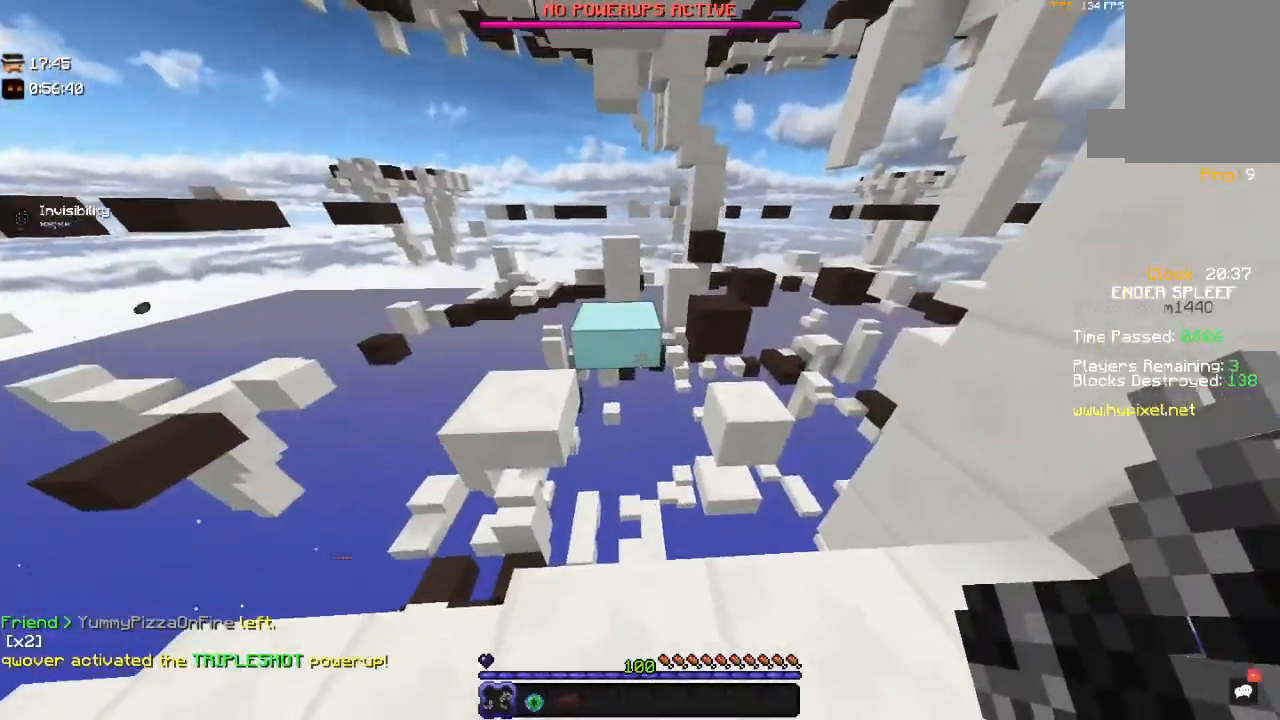
Gameplay with keyboard and mouse; each line is a JSON object with the keys and mouse buttons held at the frame after it. "events" lists presses ("down") and releases ("up") of "a", "d", "s", "space", "w", "mouse_left" and "mouse_right" between this image and that frame as [ms after this image, input, new state], when the widget could be followed in between. "mouse_left", "mouse_right" = the "left", "right" buttons of the "mouse" list. No other keys are recorded. Fast repeated clicks can show as one long hold. Mouse movement is not recorded.
{"keys": [], "mouse": [], "events": [[17, "w", "down"], [200, "space", "down"], [350, "w", "up"], [417, "space", "up"]]}
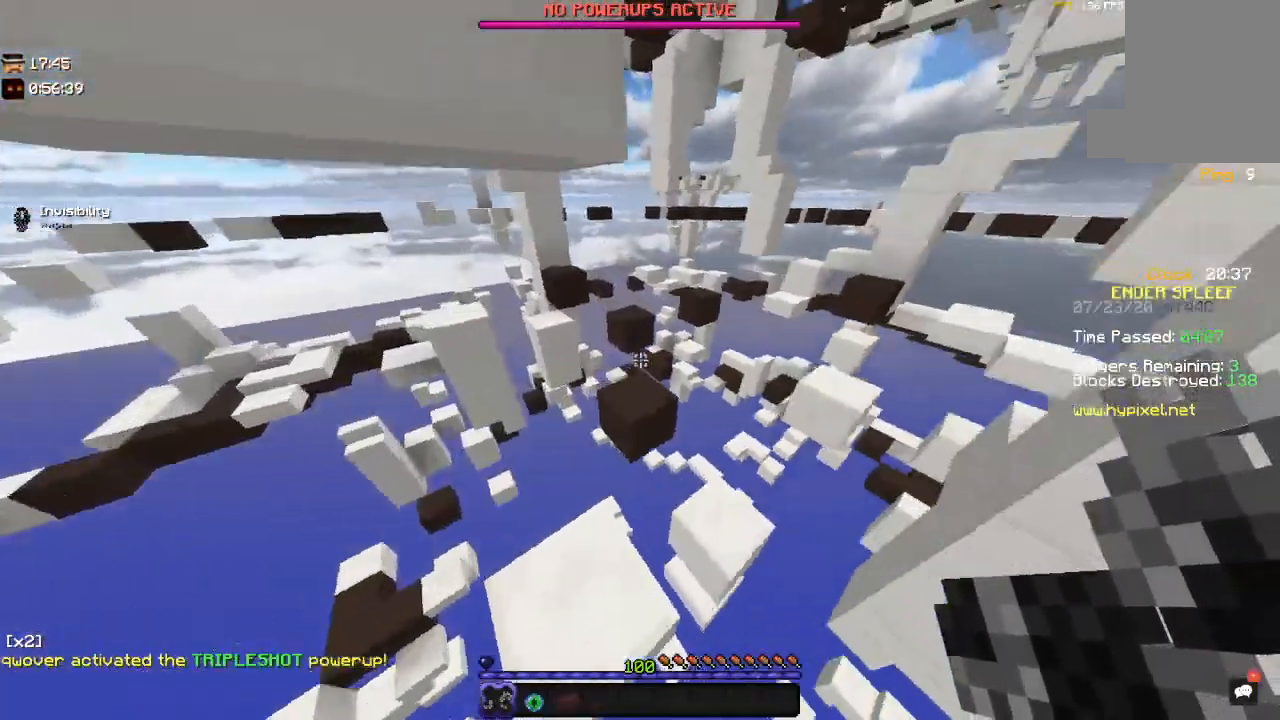
{"keys": ["space", "w"], "mouse": [], "events": [[100, "w", "down"], [200, "space", "down"]]}
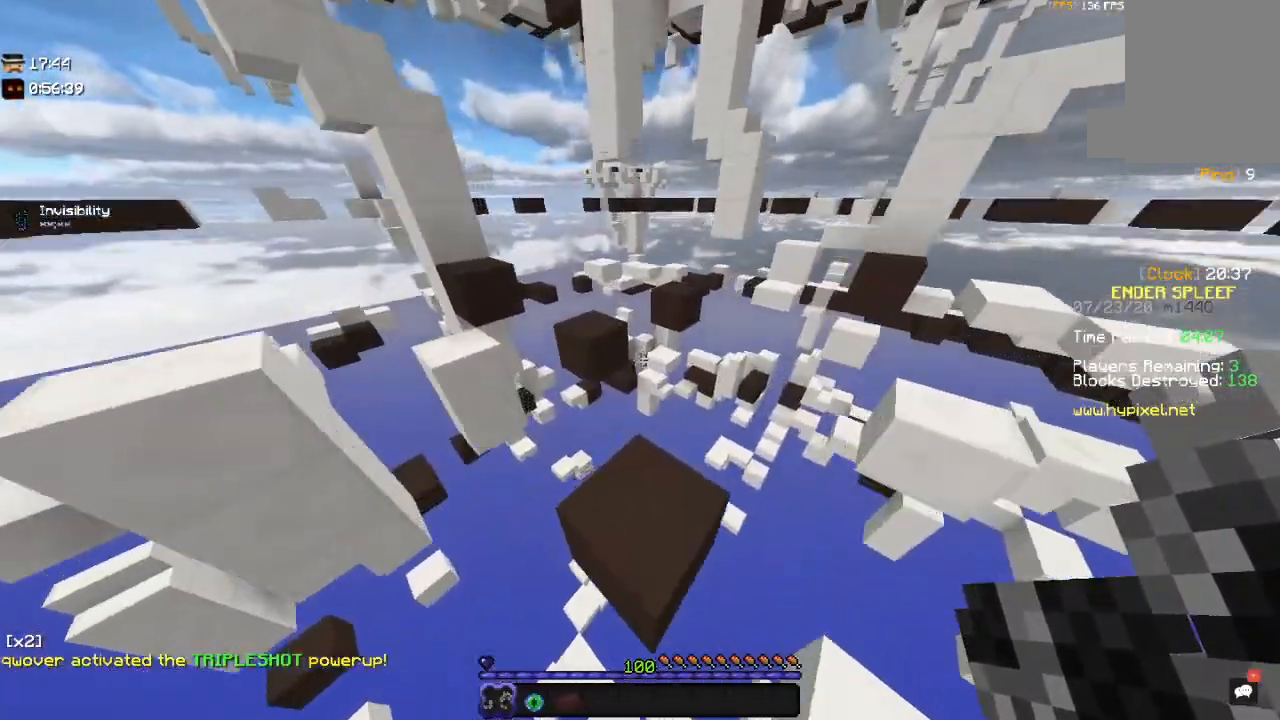
{"keys": ["w"], "mouse": [], "events": [[50, "w", "up"], [100, "space", "up"], [417, "w", "down"]]}
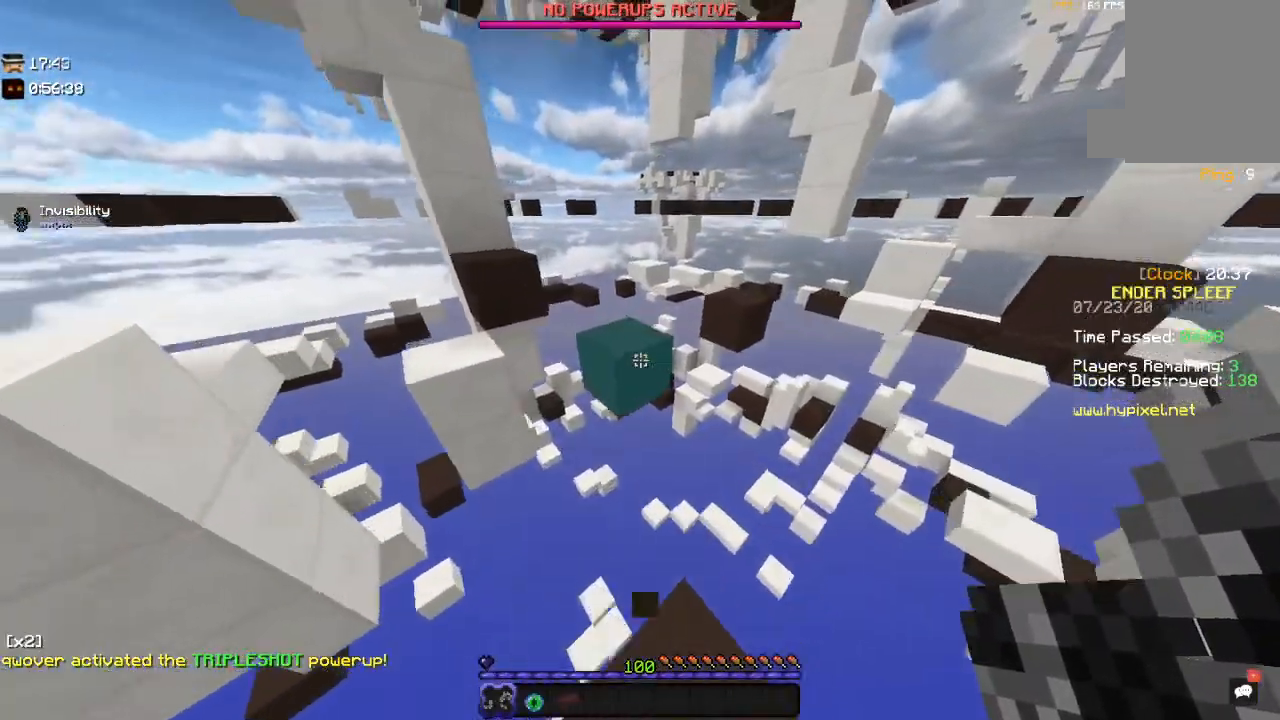
{"keys": ["a"], "mouse": [], "events": [[50, "space", "down"], [317, "a", "down"], [317, "space", "up"], [400, "w", "up"]]}
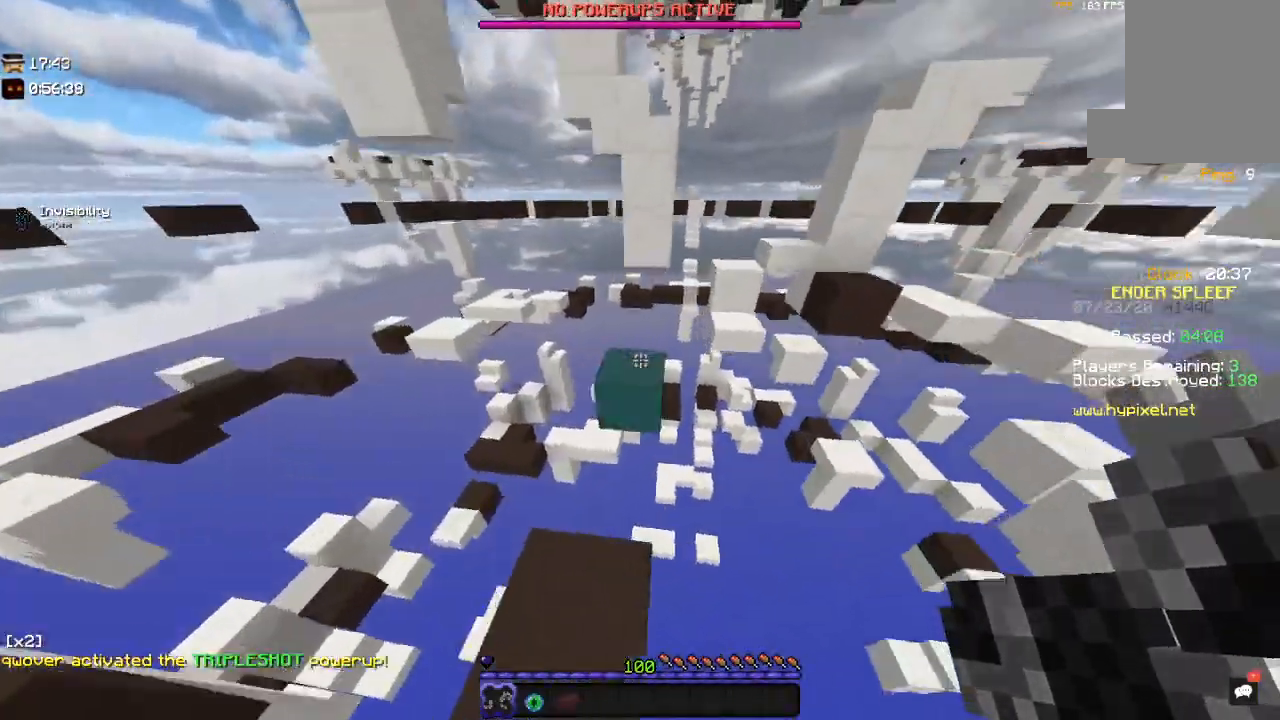
{"keys": ["d", "w"], "mouse": [], "events": [[34, "a", "up"], [50, "w", "down"], [150, "space", "down"], [400, "space", "up"], [450, "d", "down"]]}
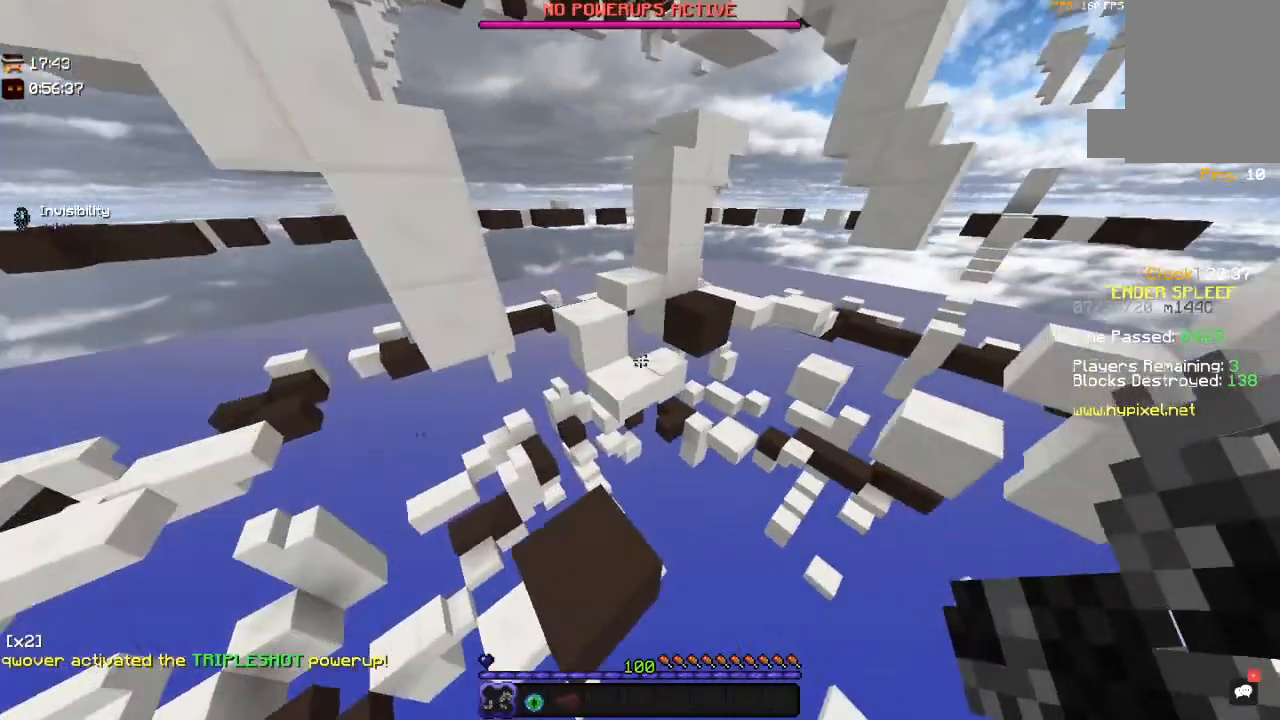
{"keys": ["a", "w"], "mouse": [], "events": [[184, "d", "up"], [250, "space", "down"], [400, "a", "down"], [500, "space", "up"]]}
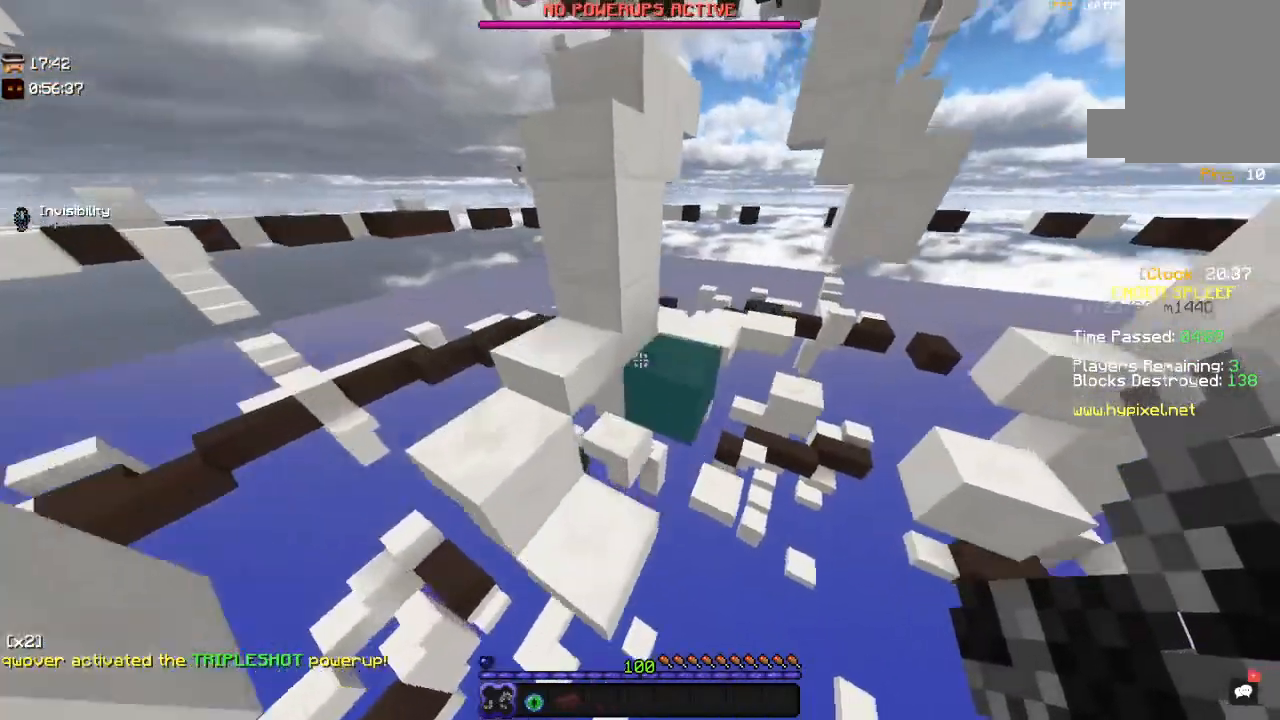
{"keys": [], "mouse": [], "events": [[117, "w", "up"], [150, "a", "up"], [150, "s", "down"], [450, "s", "up"]]}
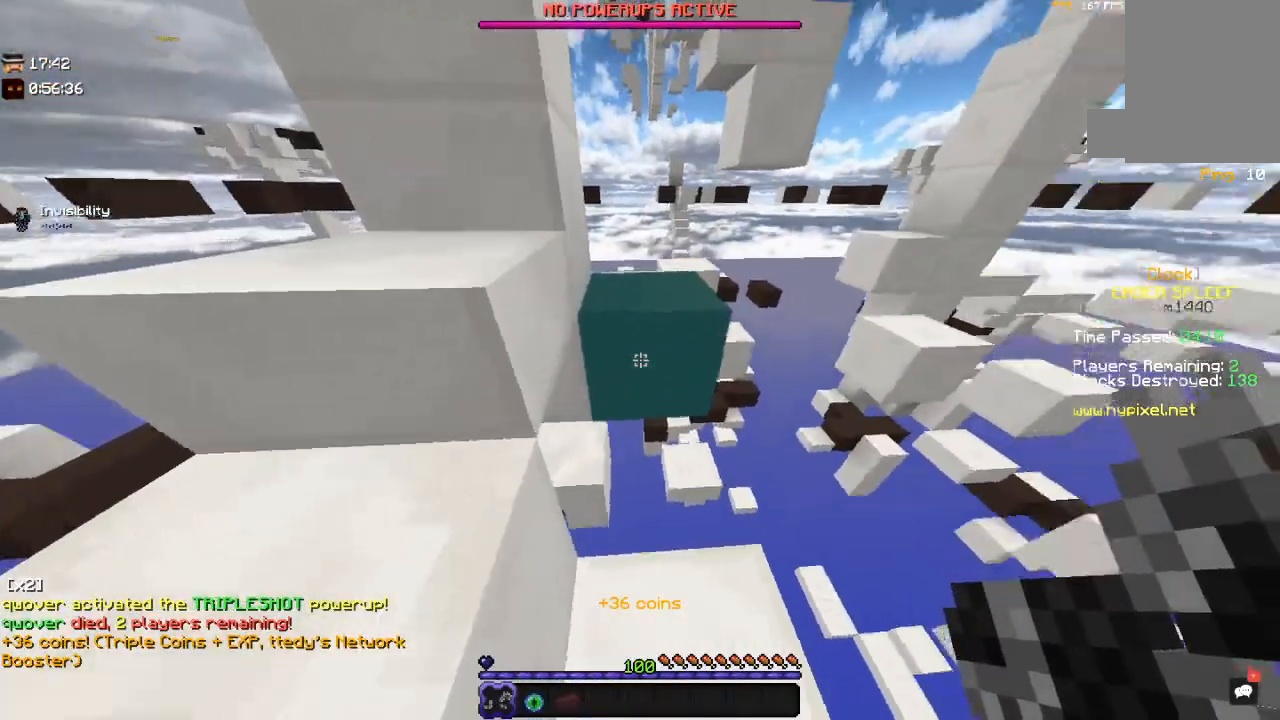
{"keys": ["space", "w"], "mouse": [], "events": [[117, "w", "down"], [250, "space", "down"]]}
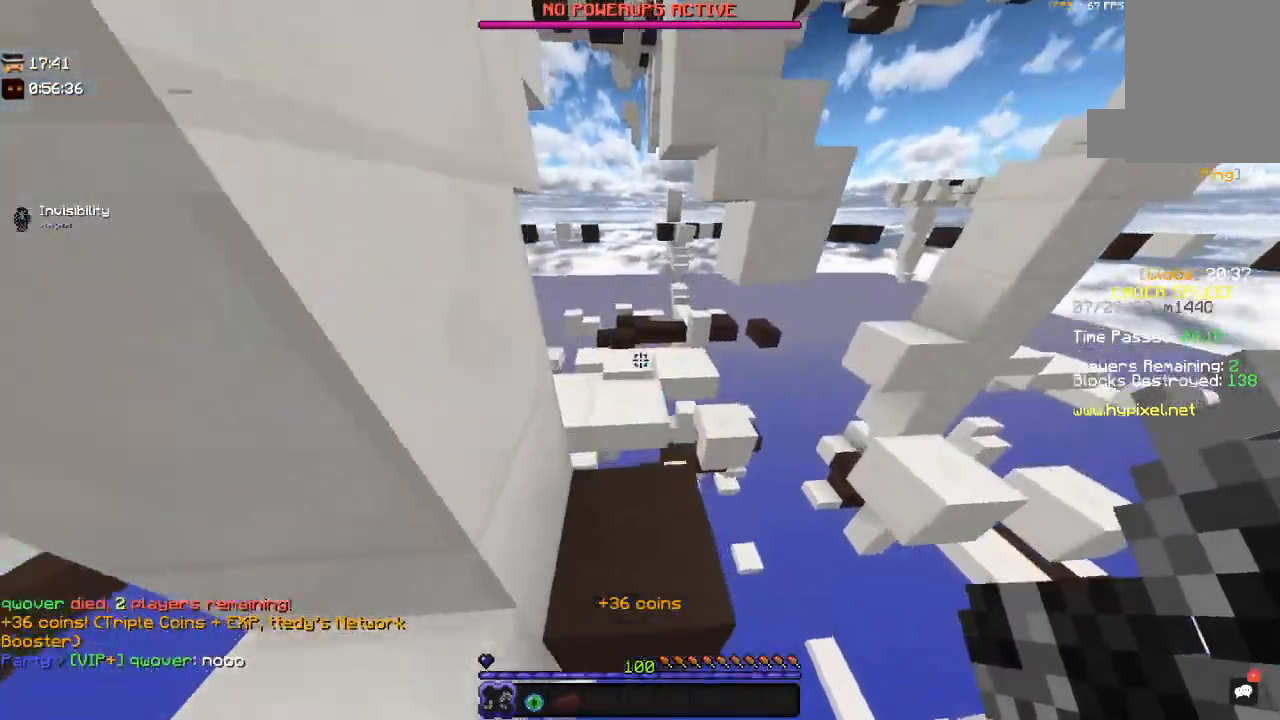
{"keys": ["a"], "mouse": [], "events": [[17, "space", "up"], [217, "space", "down"], [484, "w", "up"], [500, "a", "down"], [500, "space", "up"]]}
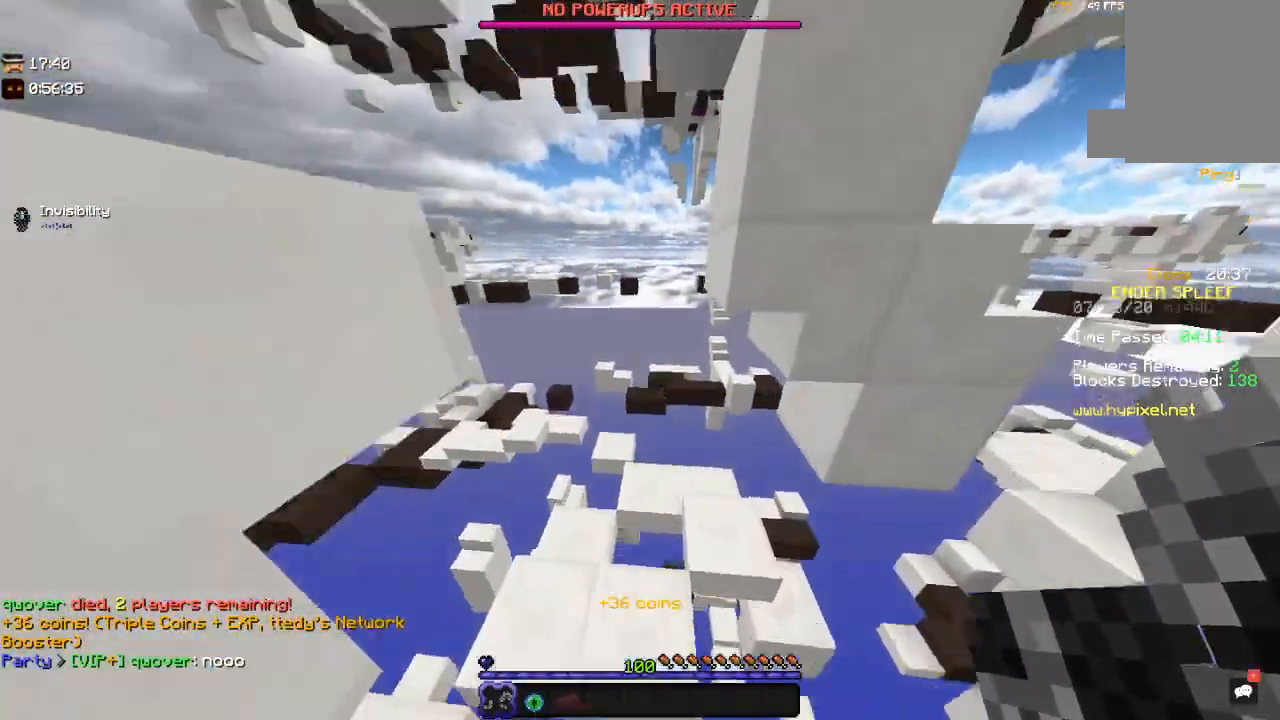
{"keys": ["a", "w"], "mouse": [], "events": [[250, "w", "down"], [317, "a", "up"], [400, "w", "up"], [467, "a", "down"], [500, "w", "down"]]}
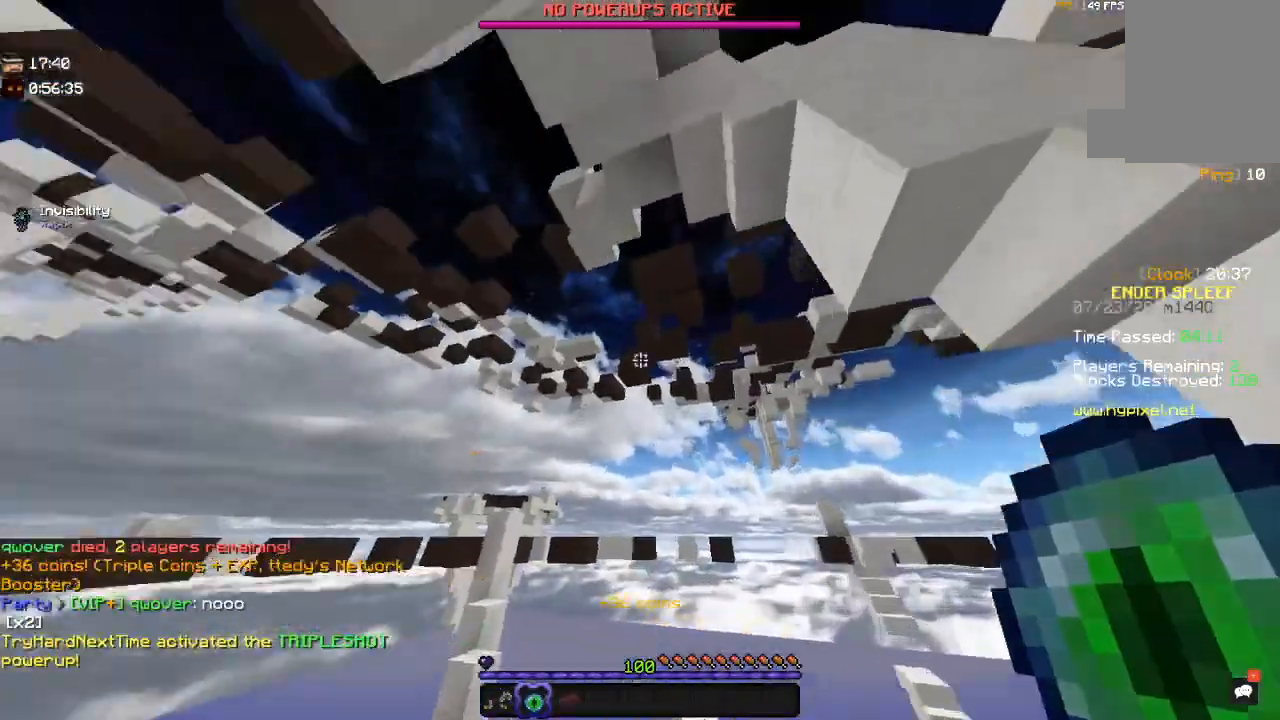
{"keys": ["a", "space", "w"], "mouse": [], "events": [[150, "a", "up"], [200, "space", "down"], [300, "a", "down"]]}
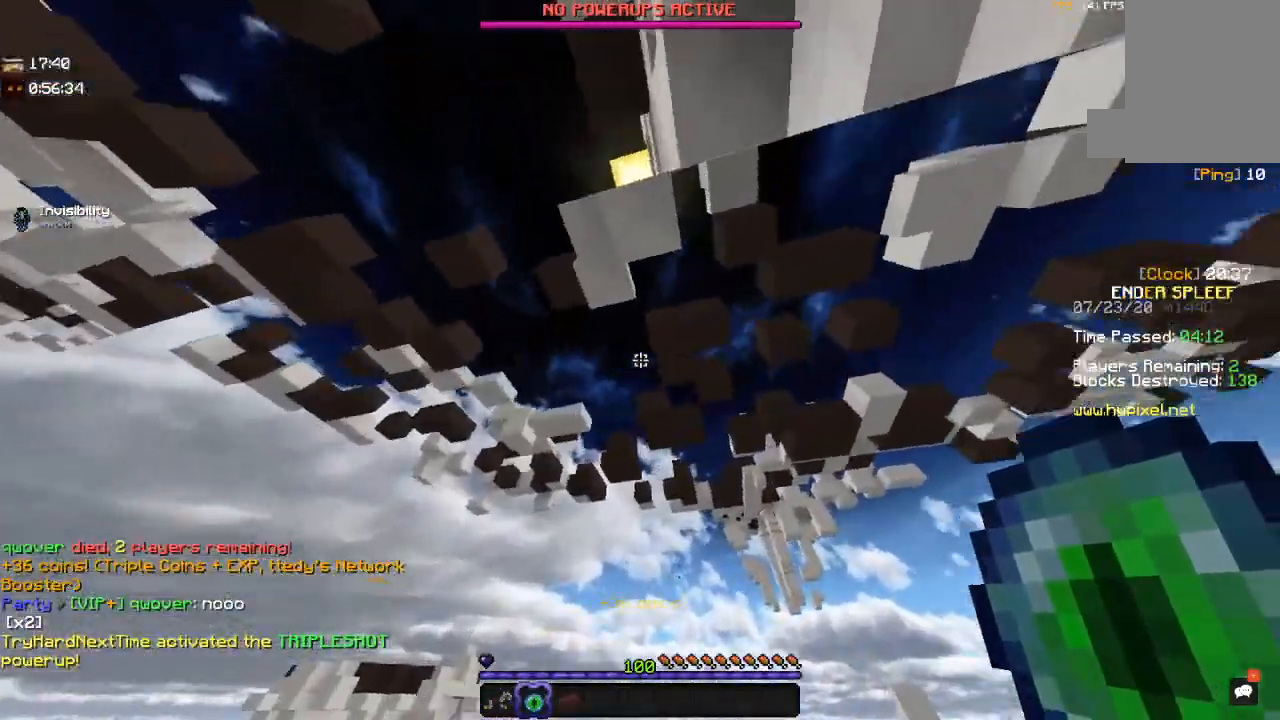
{"keys": ["a", "d", "w"], "mouse": [], "events": [[84, "a", "up"], [84, "space", "up"], [150, "a", "down"], [217, "mouse_right", "down"], [417, "mouse_right", "up"], [467, "d", "down"]]}
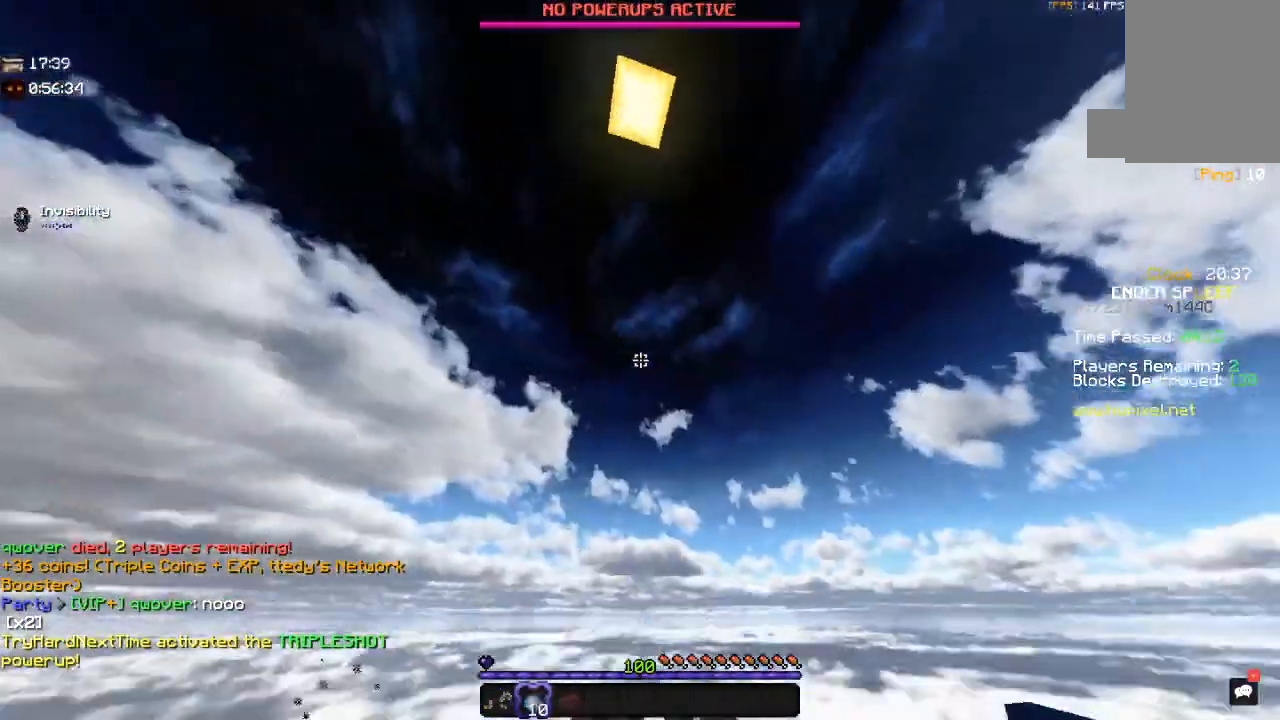
{"keys": [], "mouse": [], "events": [[17, "a", "up"], [100, "a", "down"], [167, "d", "up"], [317, "a", "up"], [317, "d", "down"], [484, "d", "up"], [484, "w", "up"]]}
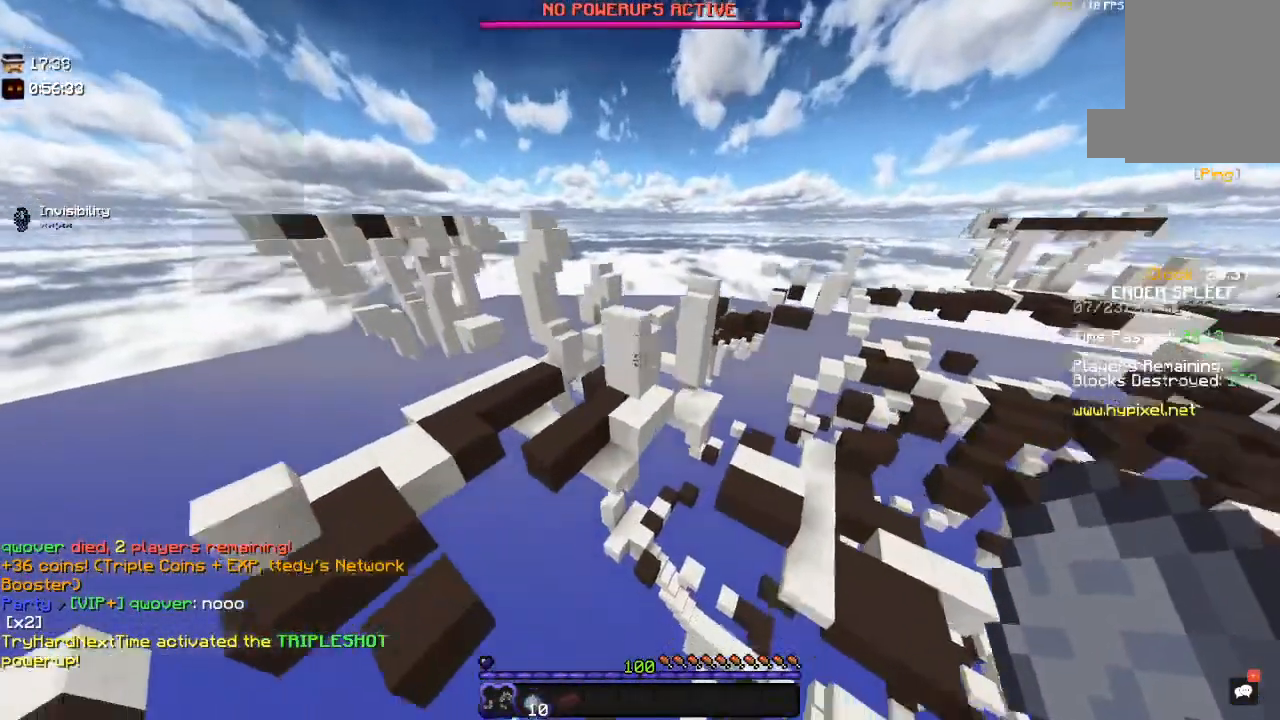
{"keys": ["s"], "mouse": [], "events": [[100, "d", "down"], [284, "d", "up"], [350, "d", "down"], [467, "s", "down"], [500, "d", "up"]]}
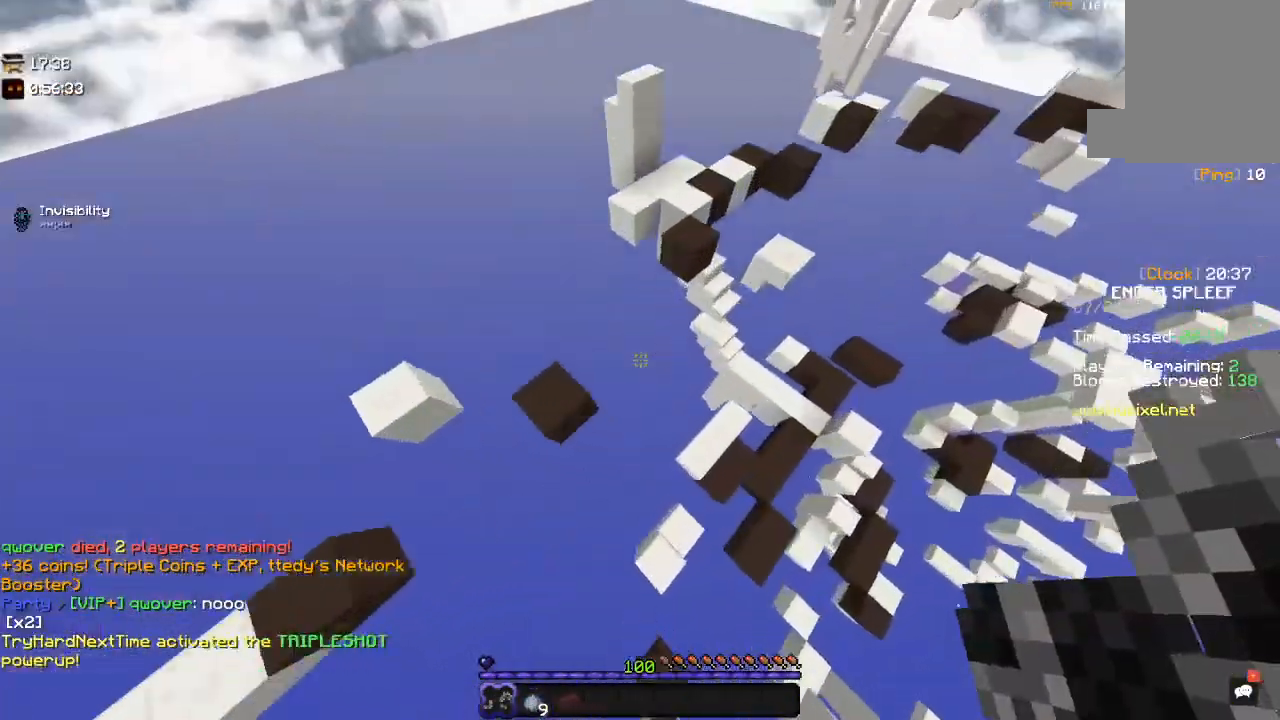
{"keys": ["s"], "mouse": [], "events": [[134, "s", "up"], [300, "d", "down"], [350, "s", "down"], [400, "d", "up"]]}
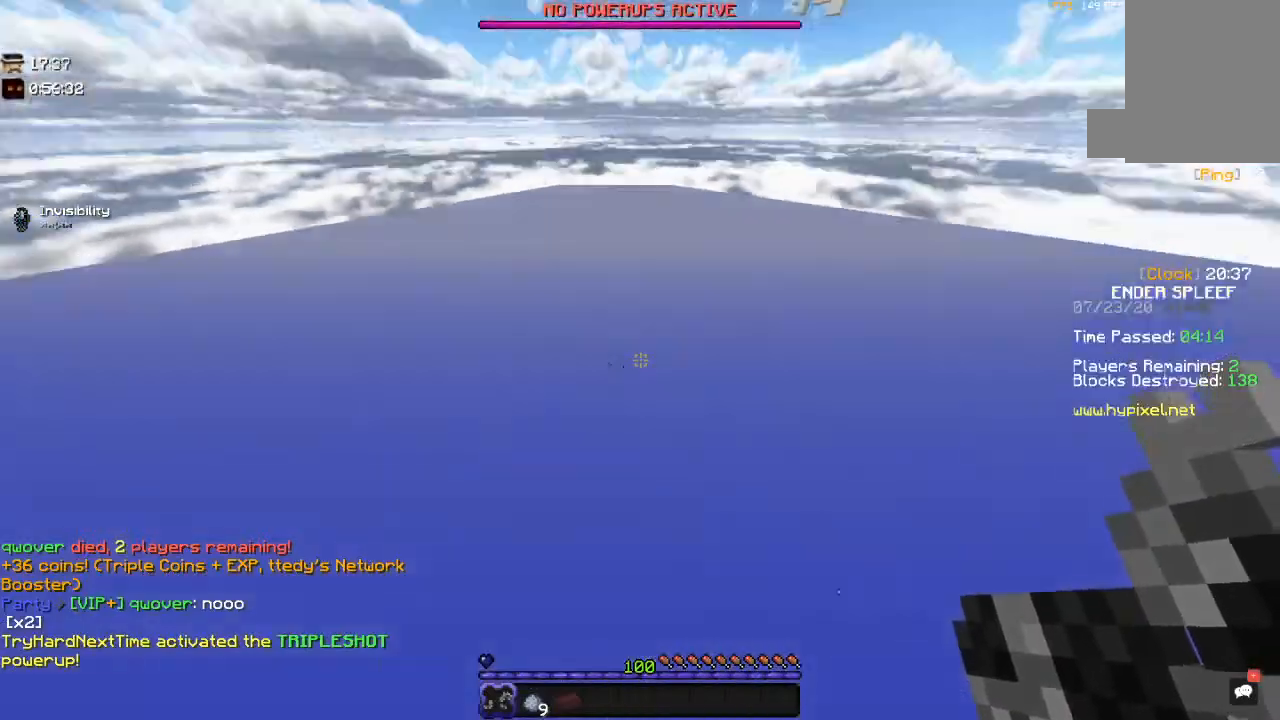
{"keys": ["space", "w"], "mouse": [], "events": [[184, "s", "up"], [250, "mouse_right", "down"], [300, "space", "down"], [434, "mouse_right", "up"], [484, "w", "down"]]}
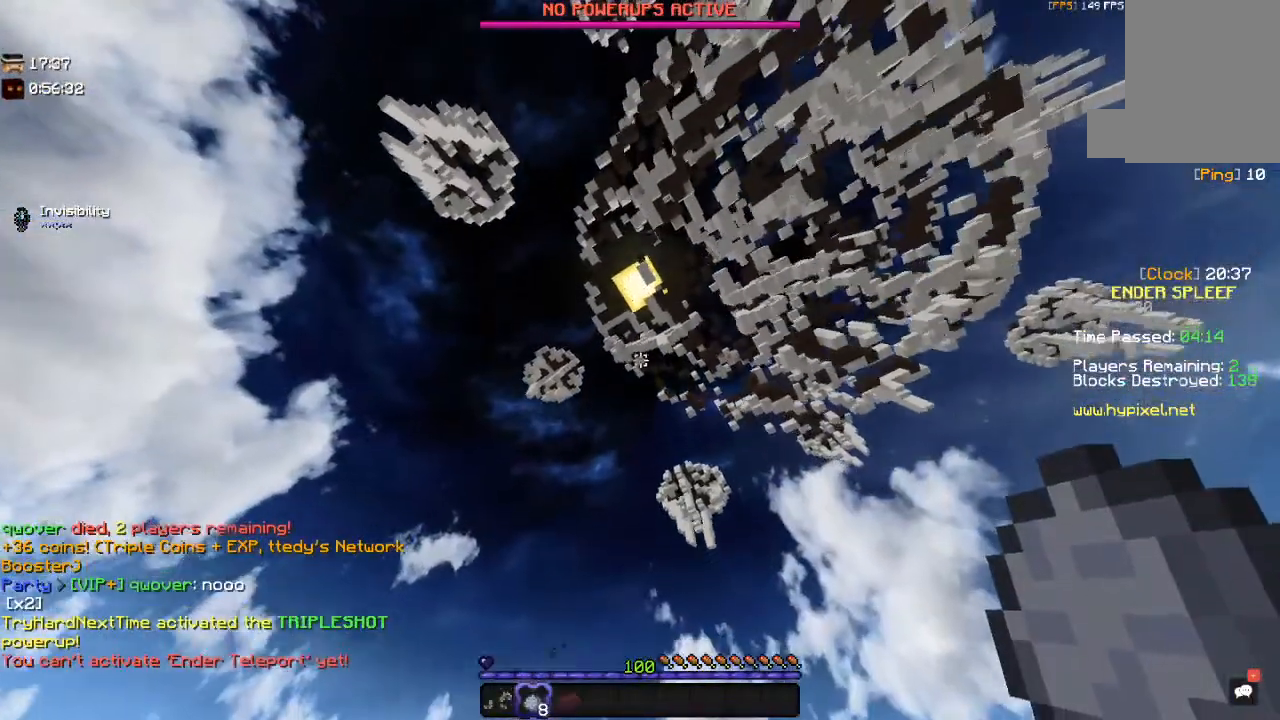
{"keys": ["space", "w"], "mouse": [], "events": []}
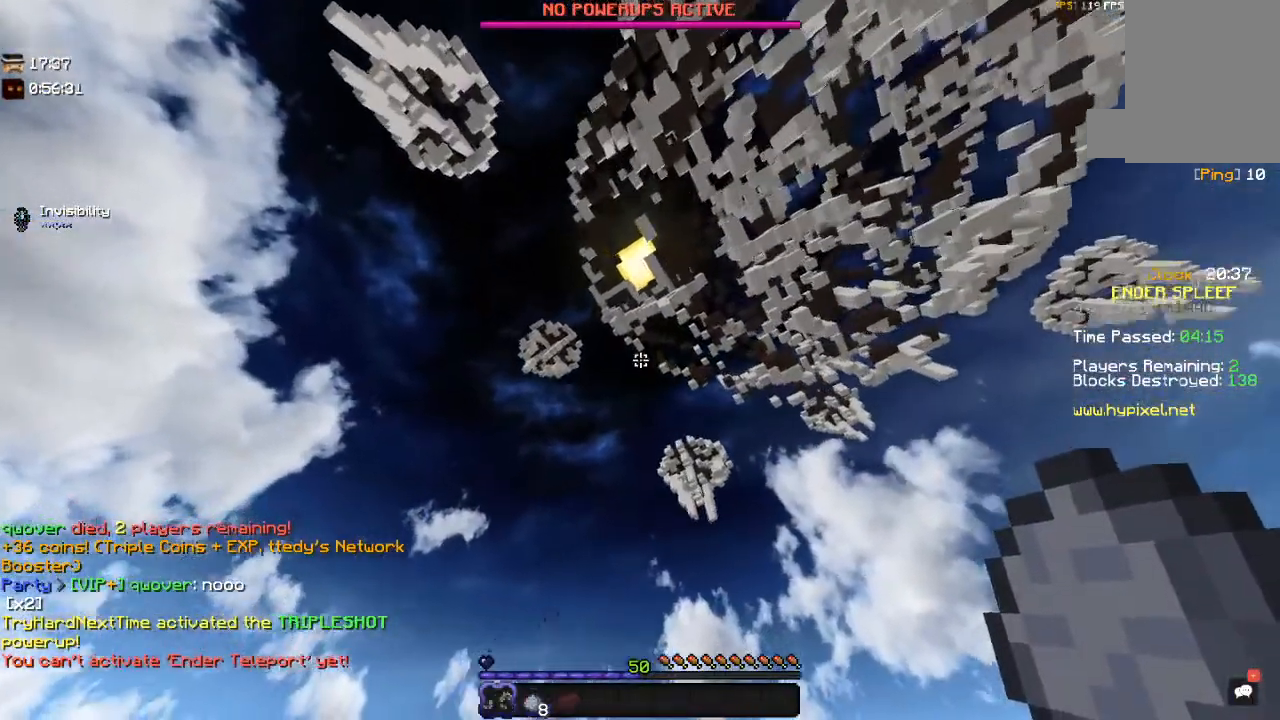
{"keys": ["space", "w"], "mouse": [], "events": []}
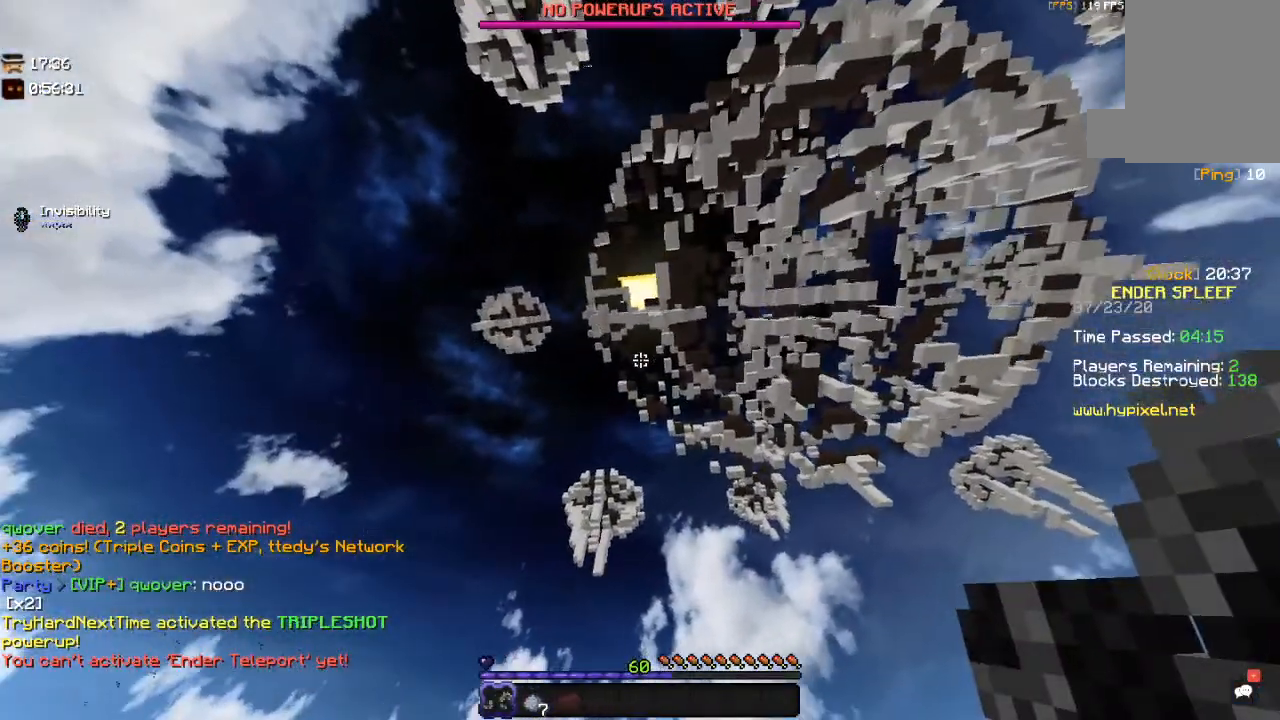
{"keys": ["space", "w"], "mouse": [], "events": []}
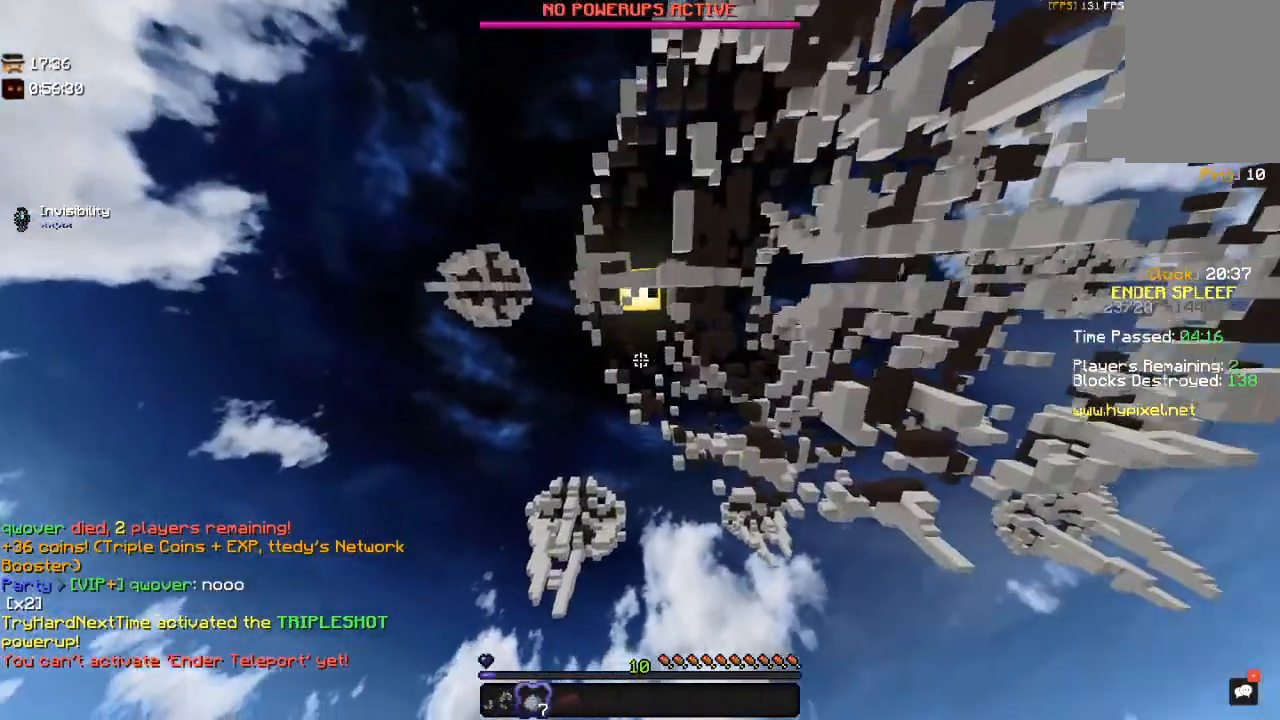
{"keys": ["space", "w"], "mouse": [], "events": [[150, "space", "up"], [250, "space", "down"]]}
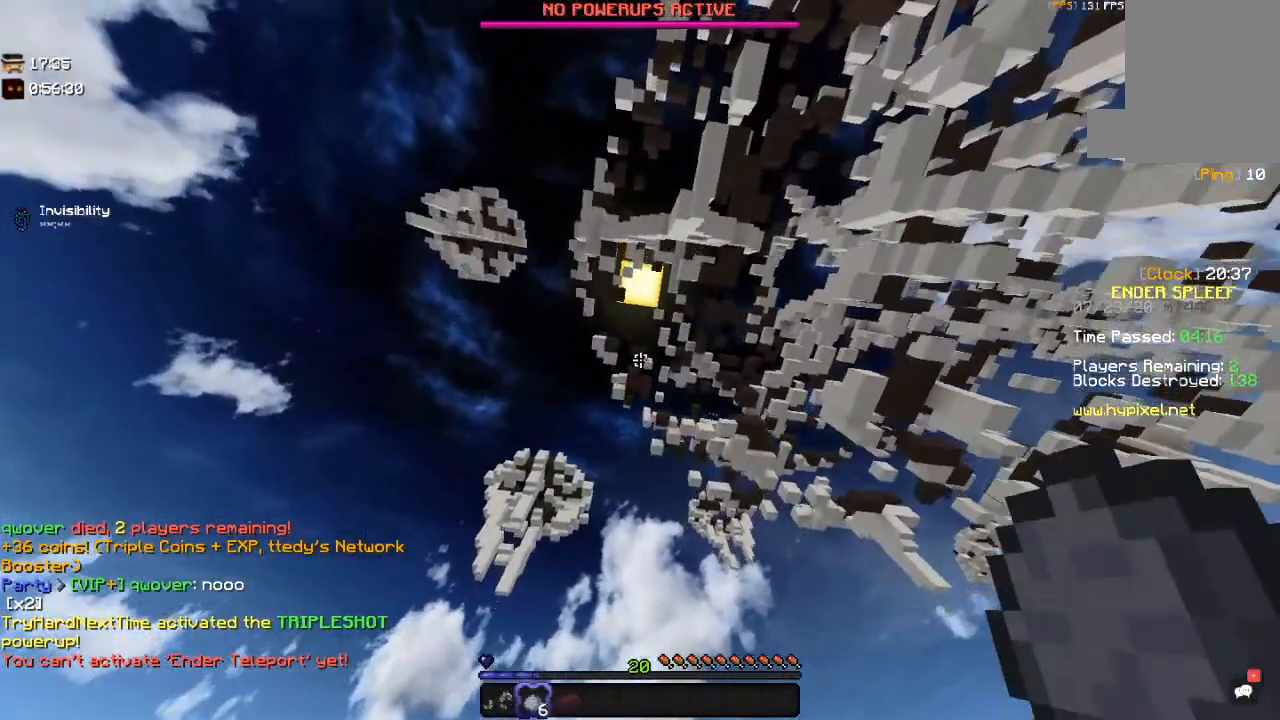
{"keys": ["space", "w"], "mouse": [], "events": []}
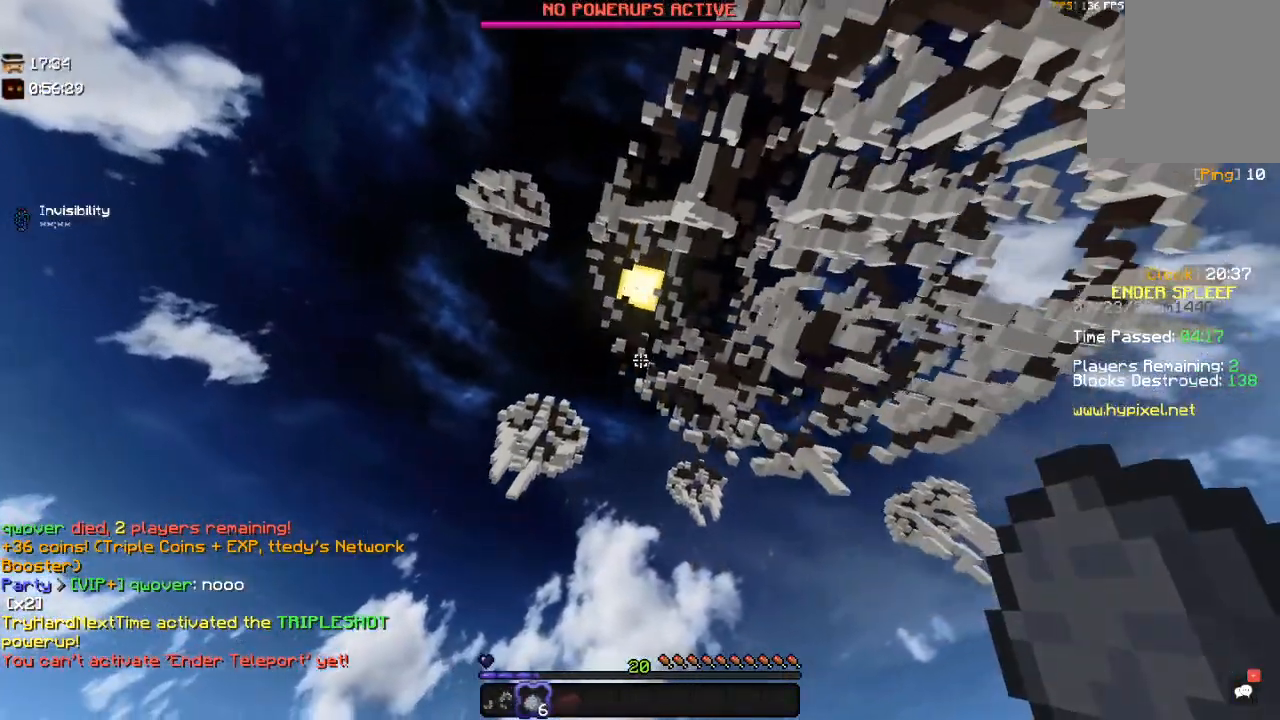
{"keys": ["space", "w"], "mouse": [], "events": []}
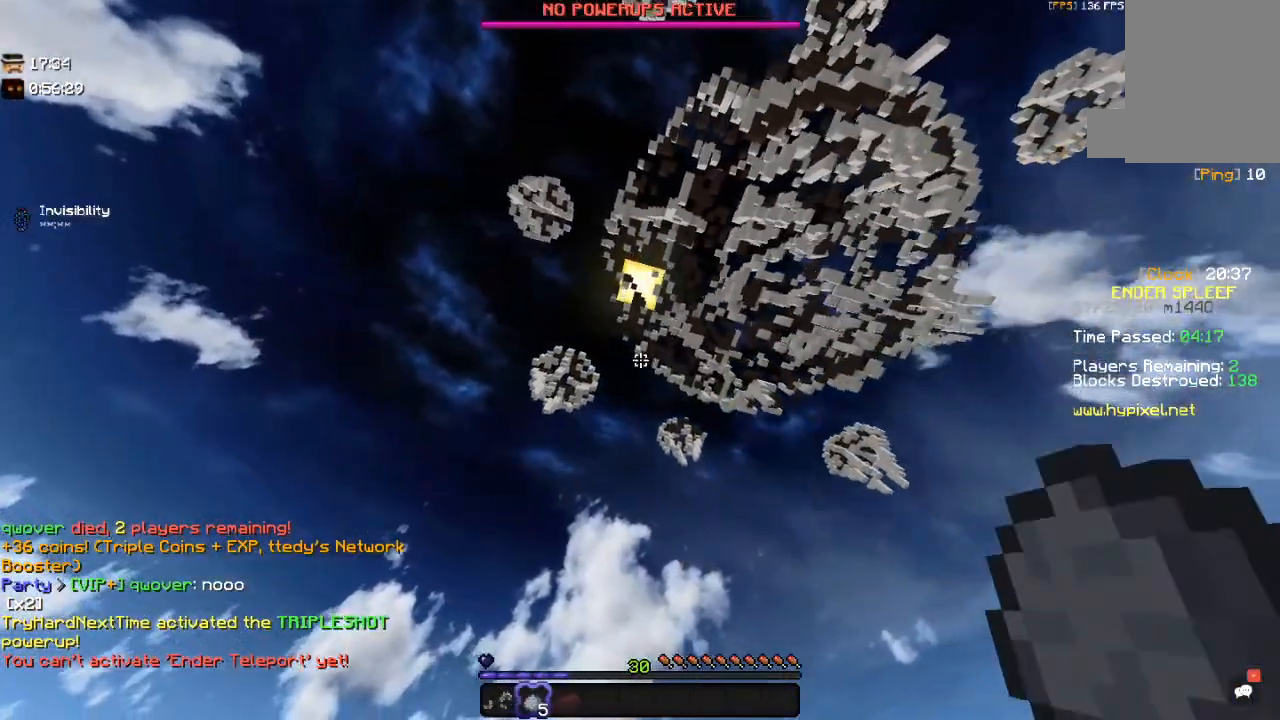
{"keys": ["space", "w"], "mouse": [], "events": [[17, "space", "up"], [100, "space", "down"]]}
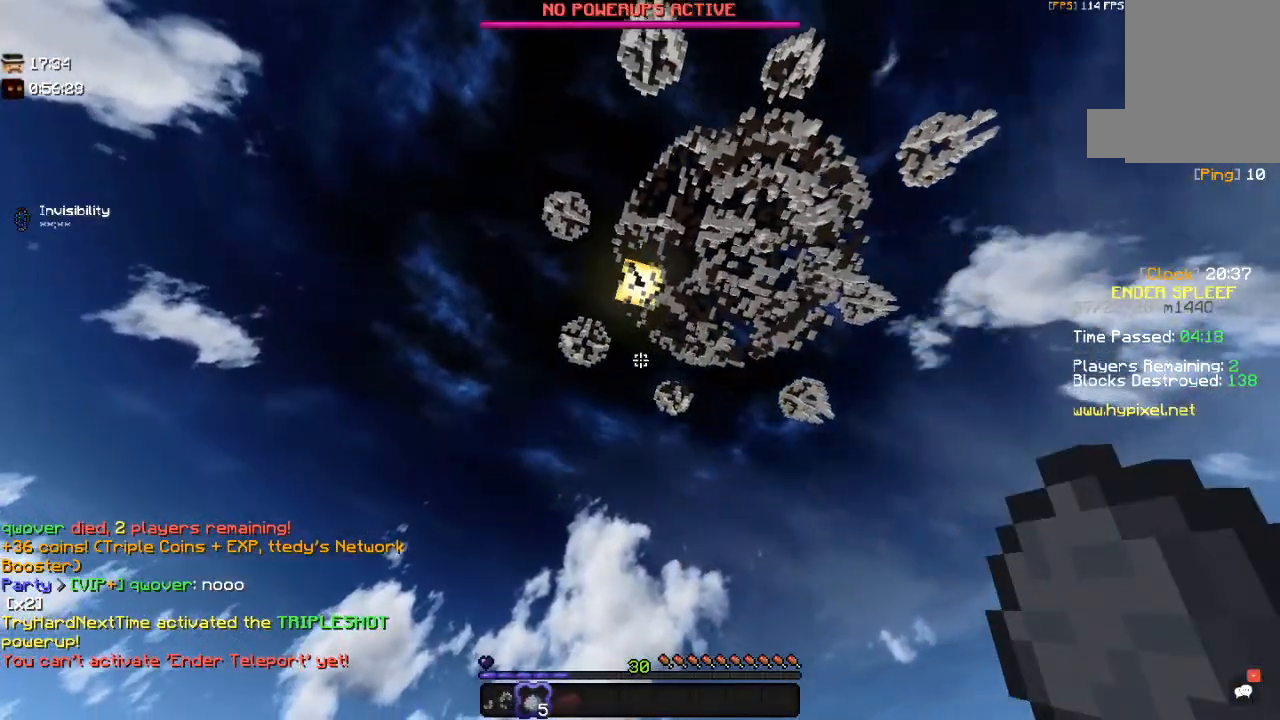
{"keys": ["w"], "mouse": ["right"], "events": [[117, "space", "up"], [217, "space", "down"], [384, "mouse_right", "down"], [384, "space", "up"]]}
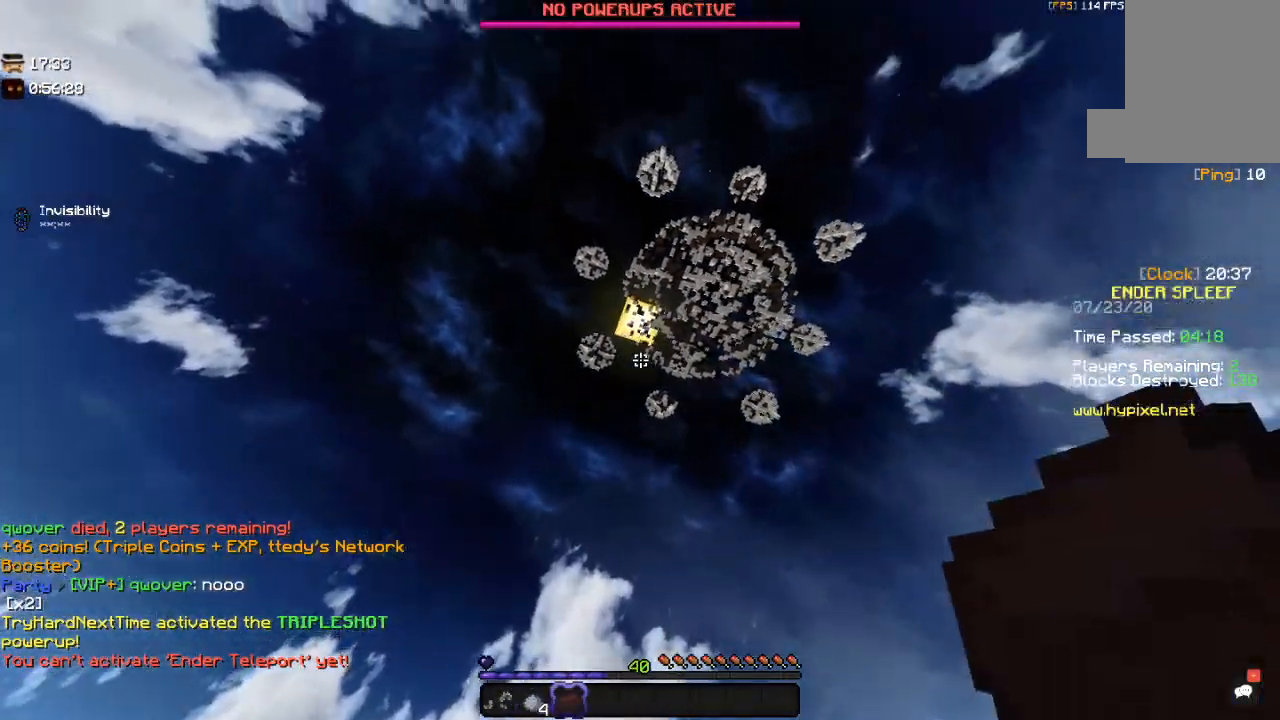
{"keys": ["w"], "mouse": [], "events": [[417, "mouse_right", "up"]]}
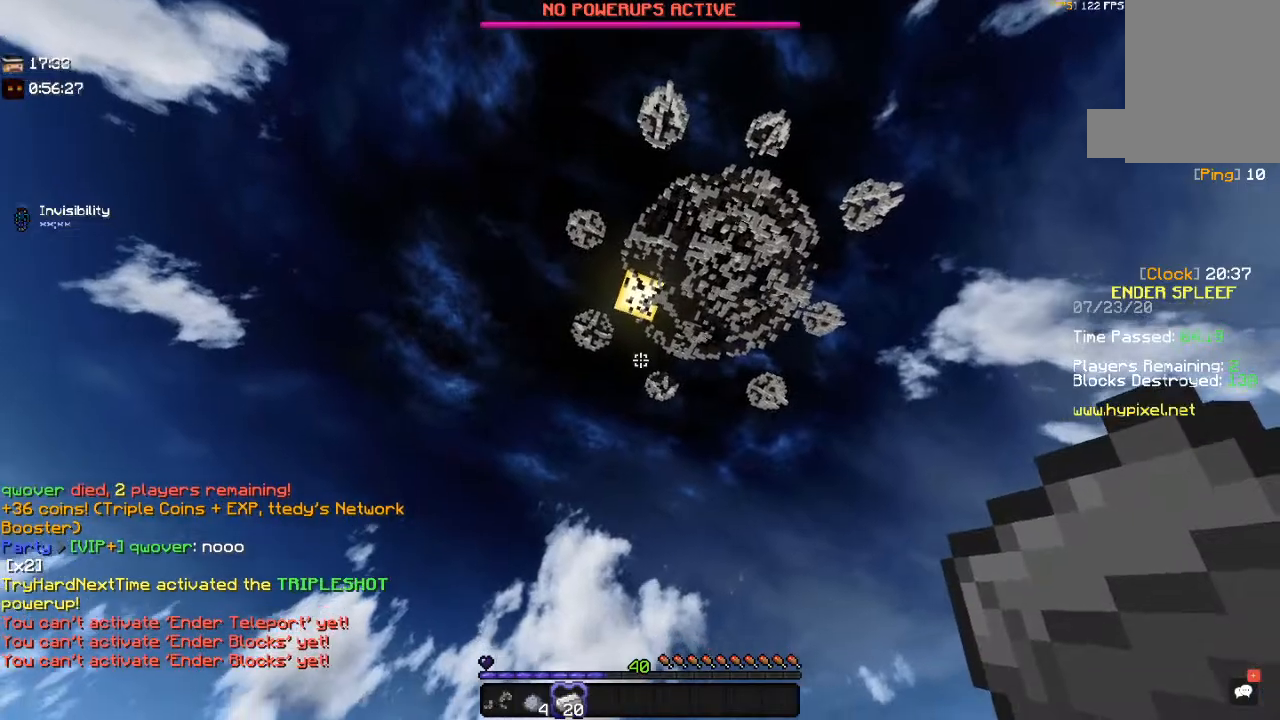
{"keys": ["space", "w"], "mouse": [], "events": [[300, "space", "down"], [417, "space", "up"], [467, "space", "down"]]}
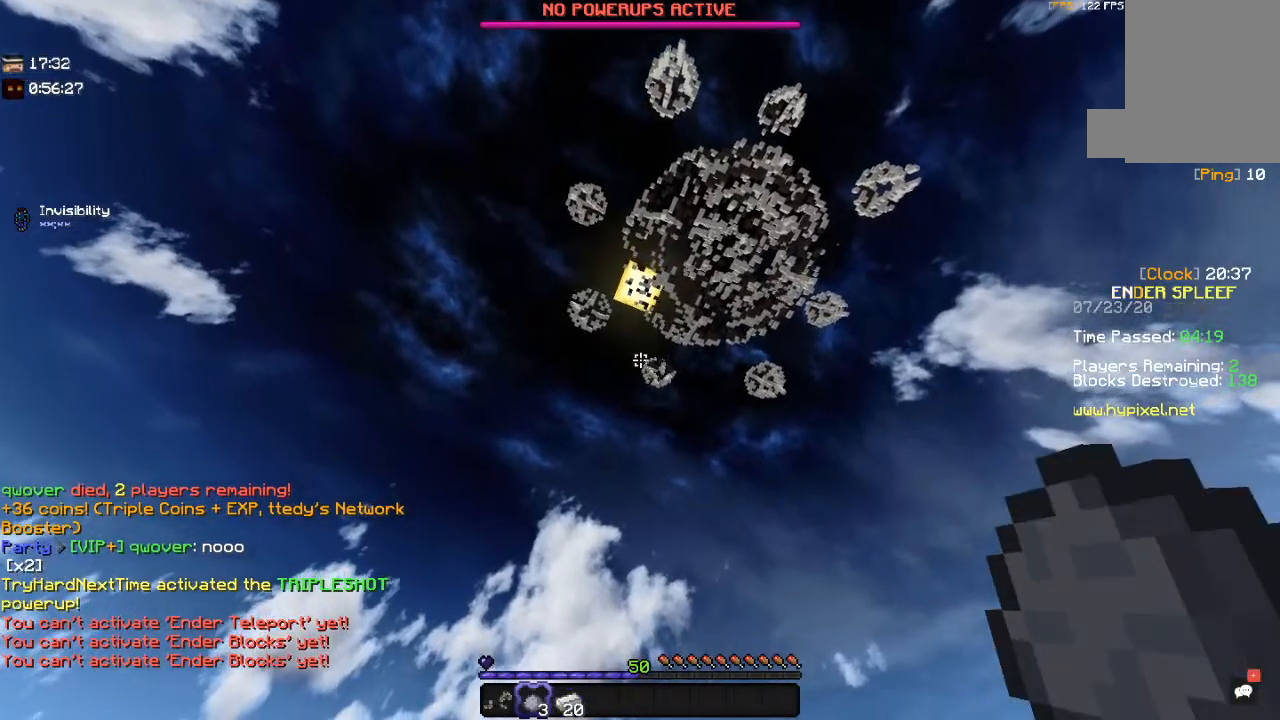
{"keys": ["space", "w"], "mouse": [], "events": [[384, "space", "up"], [467, "space", "down"]]}
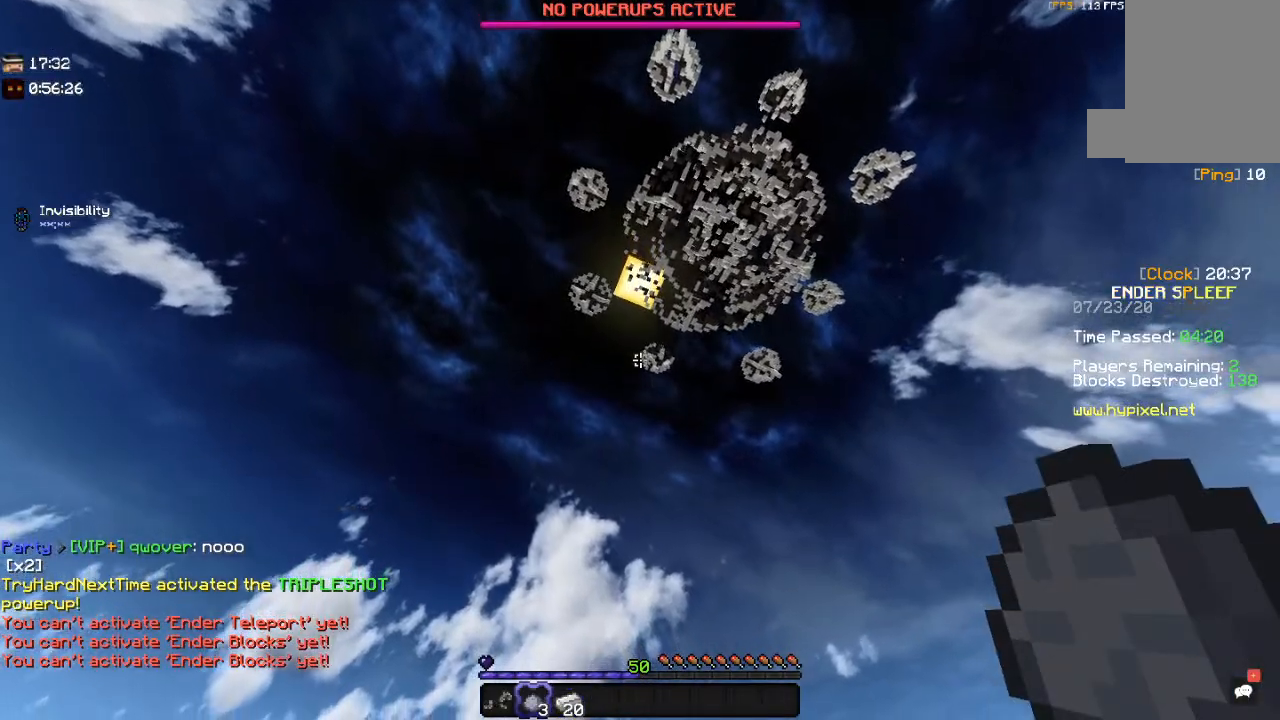
{"keys": ["d"], "mouse": [], "events": [[117, "space", "up"], [167, "w", "up"], [267, "d", "down"]]}
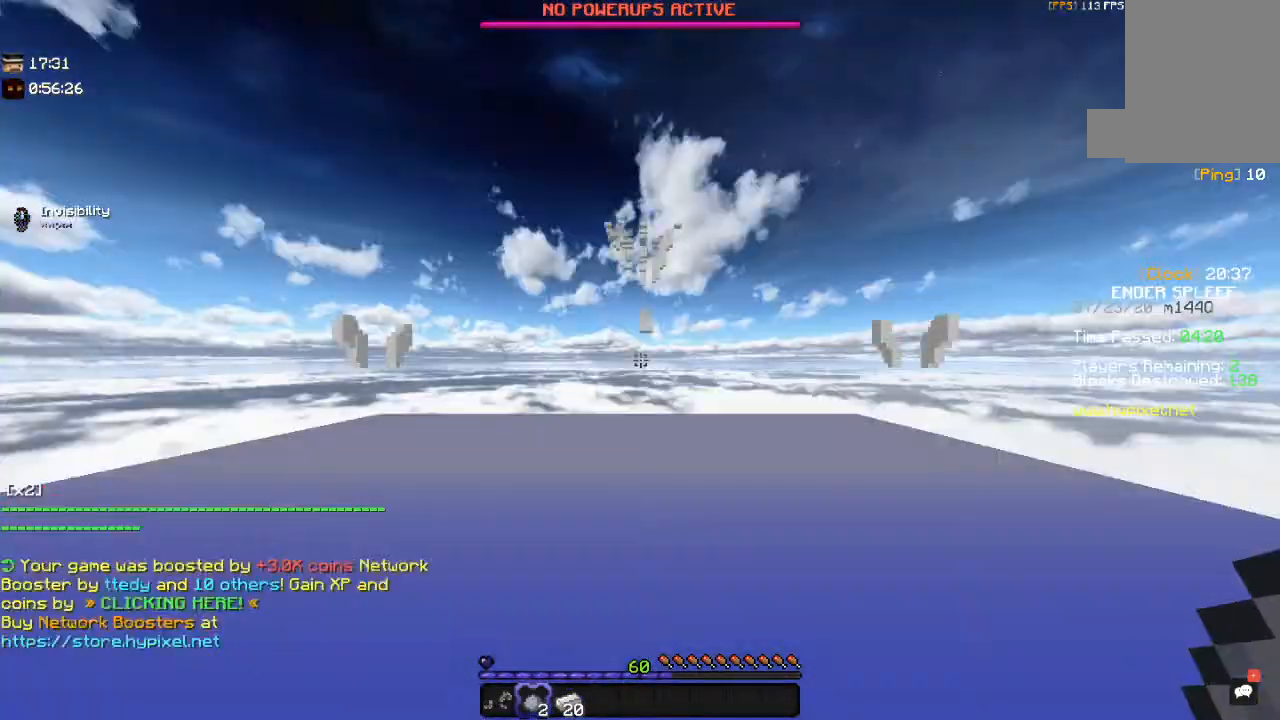
{"keys": ["space"], "mouse": [], "events": [[67, "space", "down"], [200, "d", "up"]]}